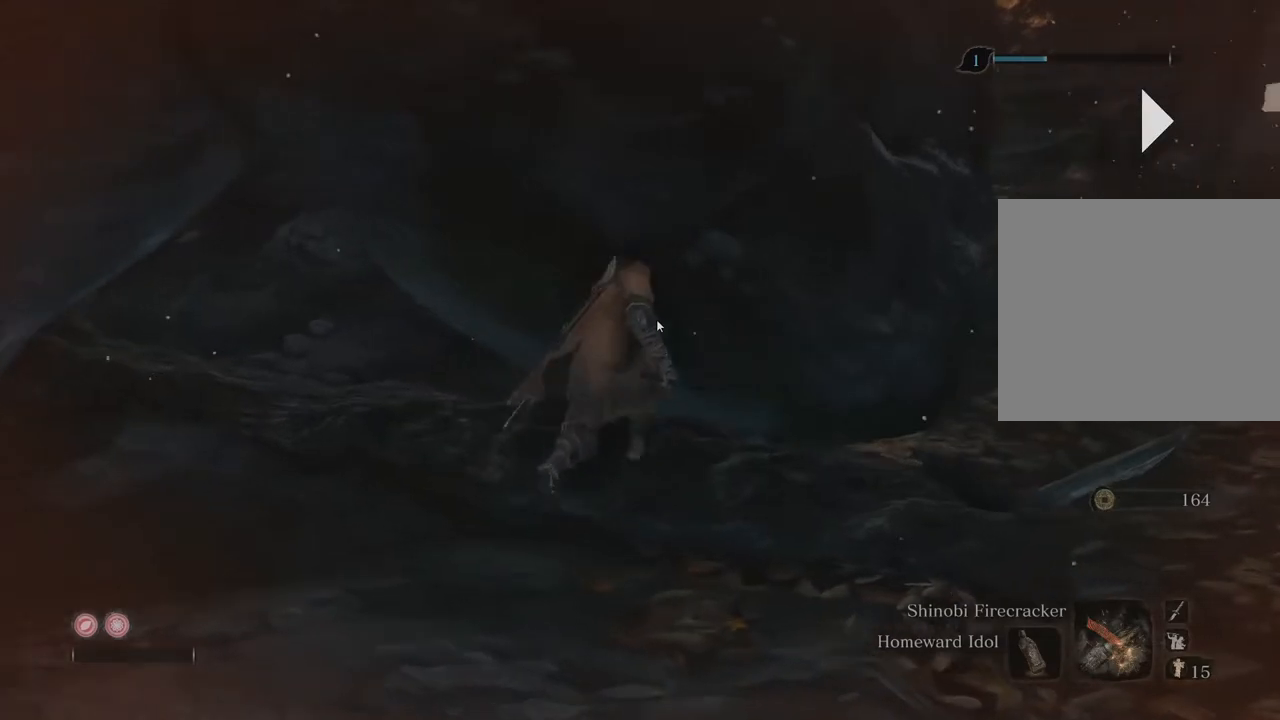
Gameplay with a controller (Xbox layout); each line is a JSON object with the inputs held at the frame after it. "events" lists button and stick changes between this image and that frame as [ms after this image, input, new state], when the widget could be followed in between. Not read: L3 R3.
{"buttons": [], "left_stick": "center", "right_stick": "right", "events": []}
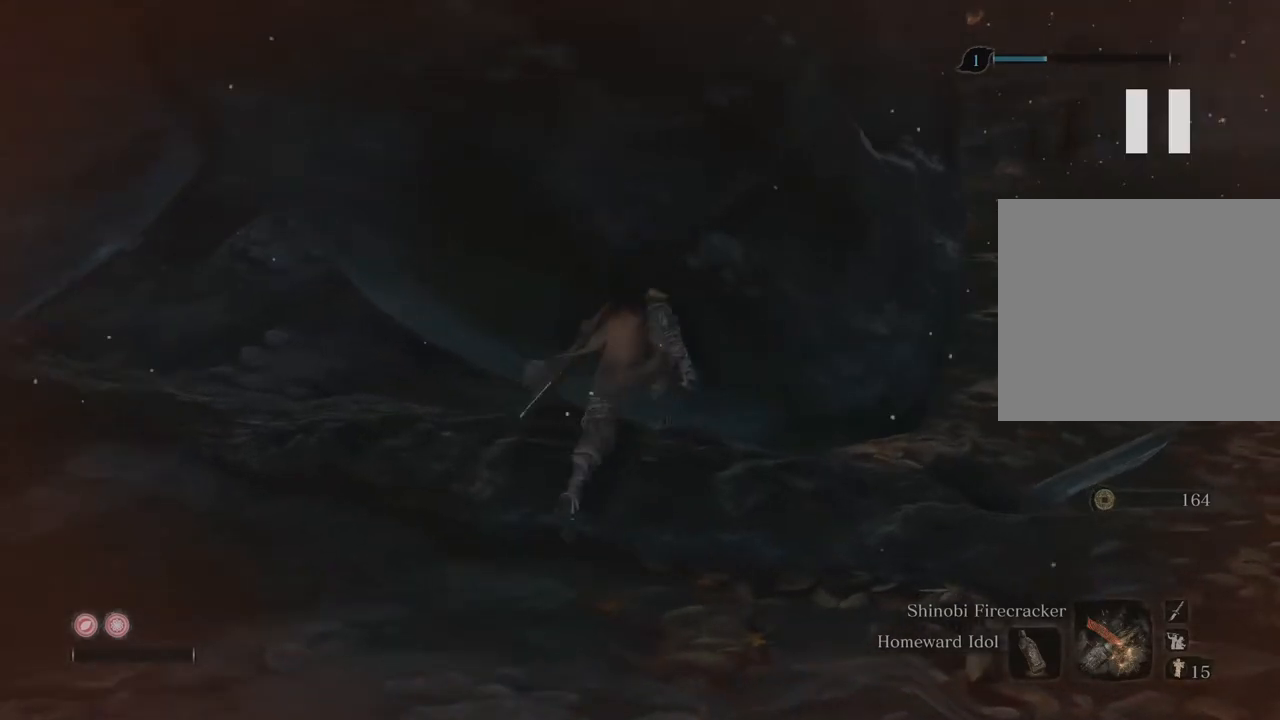
{"buttons": [], "left_stick": "right", "right_stick": "right", "events": [[317, "left_stick", "right"]]}
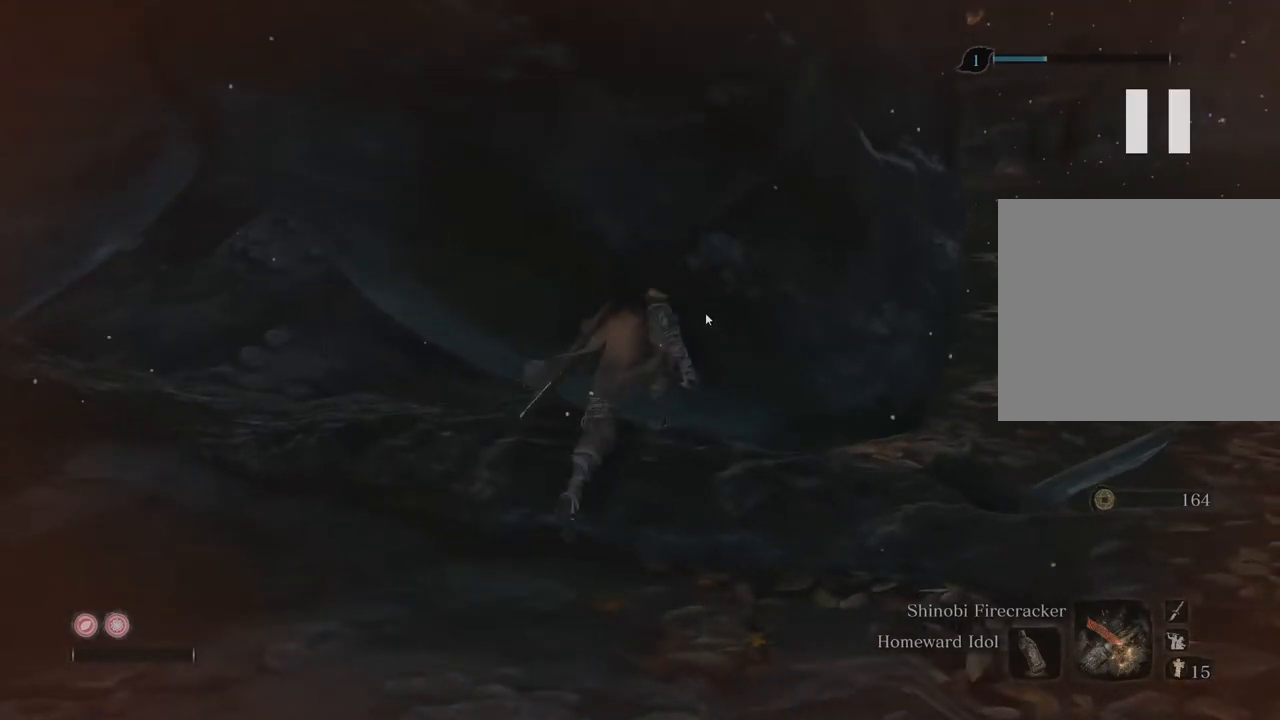
{"buttons": [], "left_stick": "right", "right_stick": "right", "events": []}
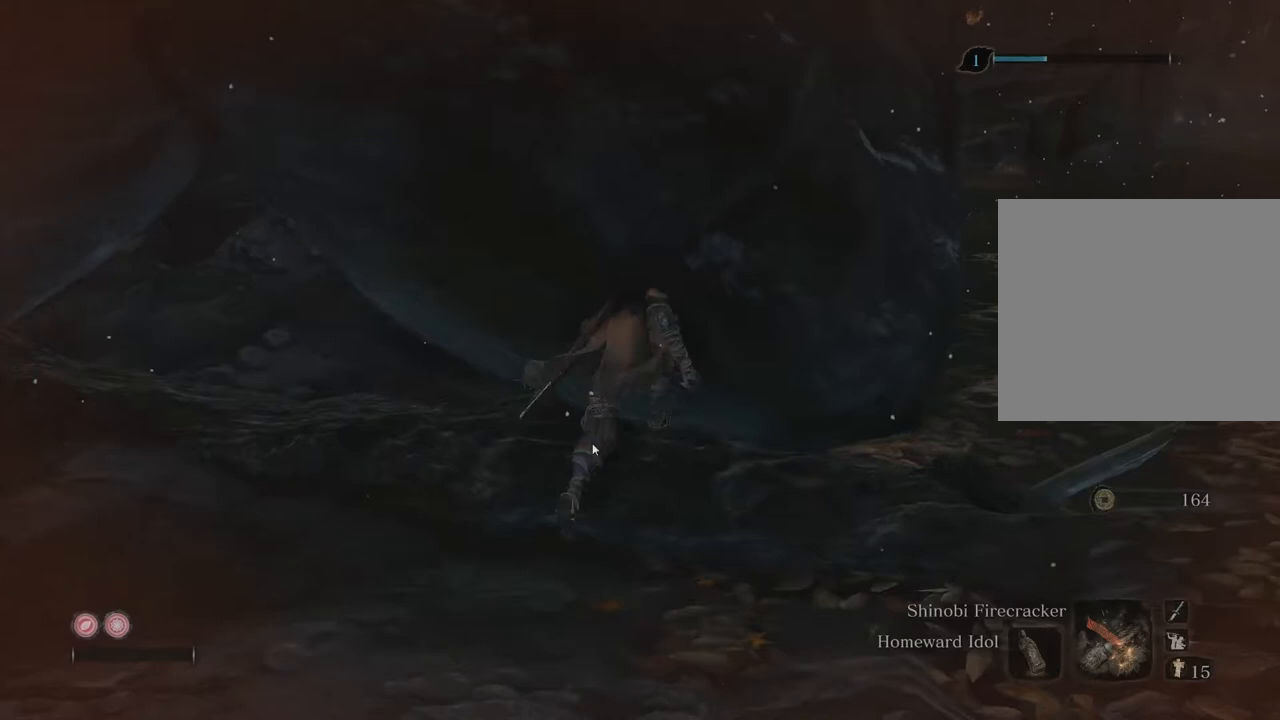
{"buttons": [], "left_stick": "right", "right_stick": "right", "events": []}
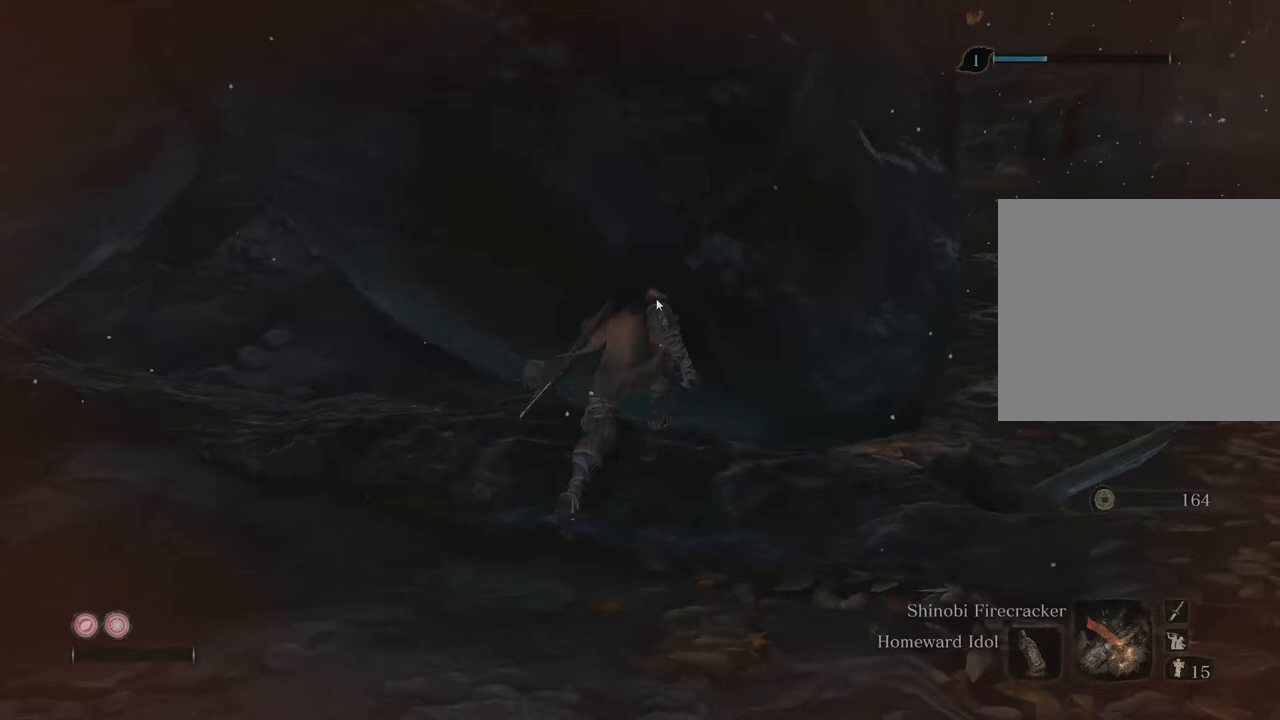
{"buttons": [], "left_stick": "right", "right_stick": "right", "events": []}
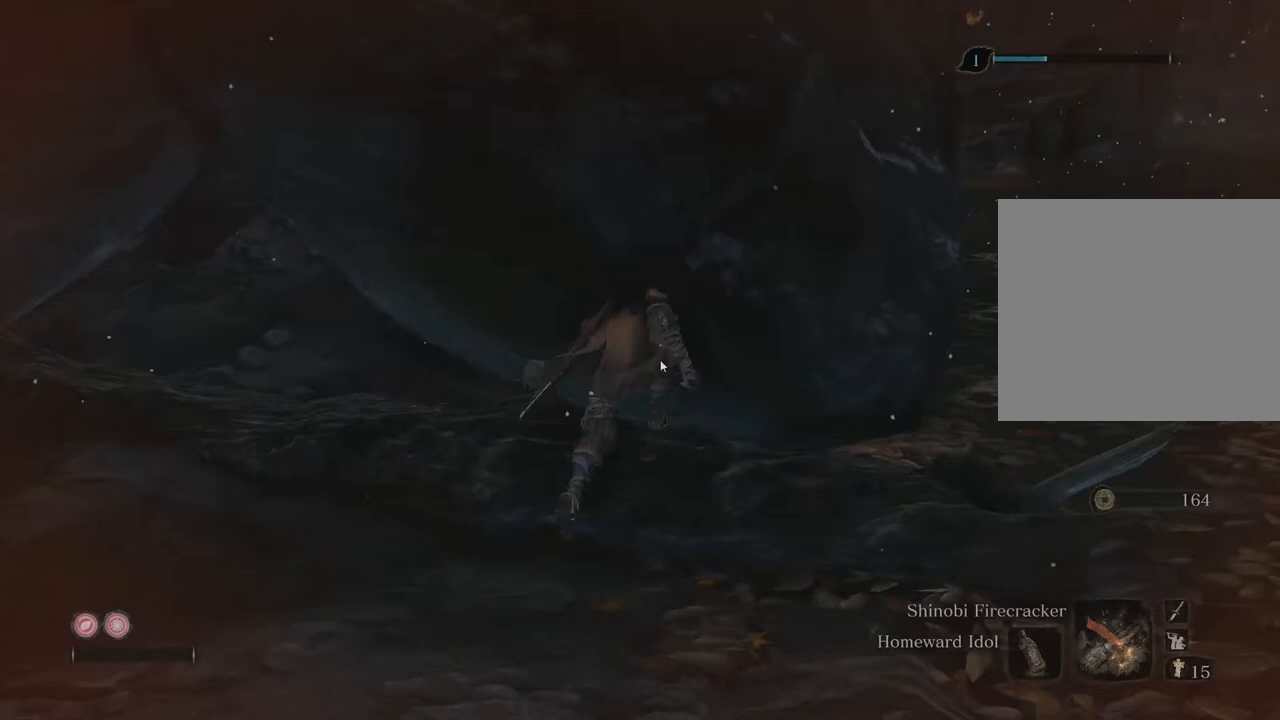
{"buttons": [], "left_stick": "right", "right_stick": "right", "events": []}
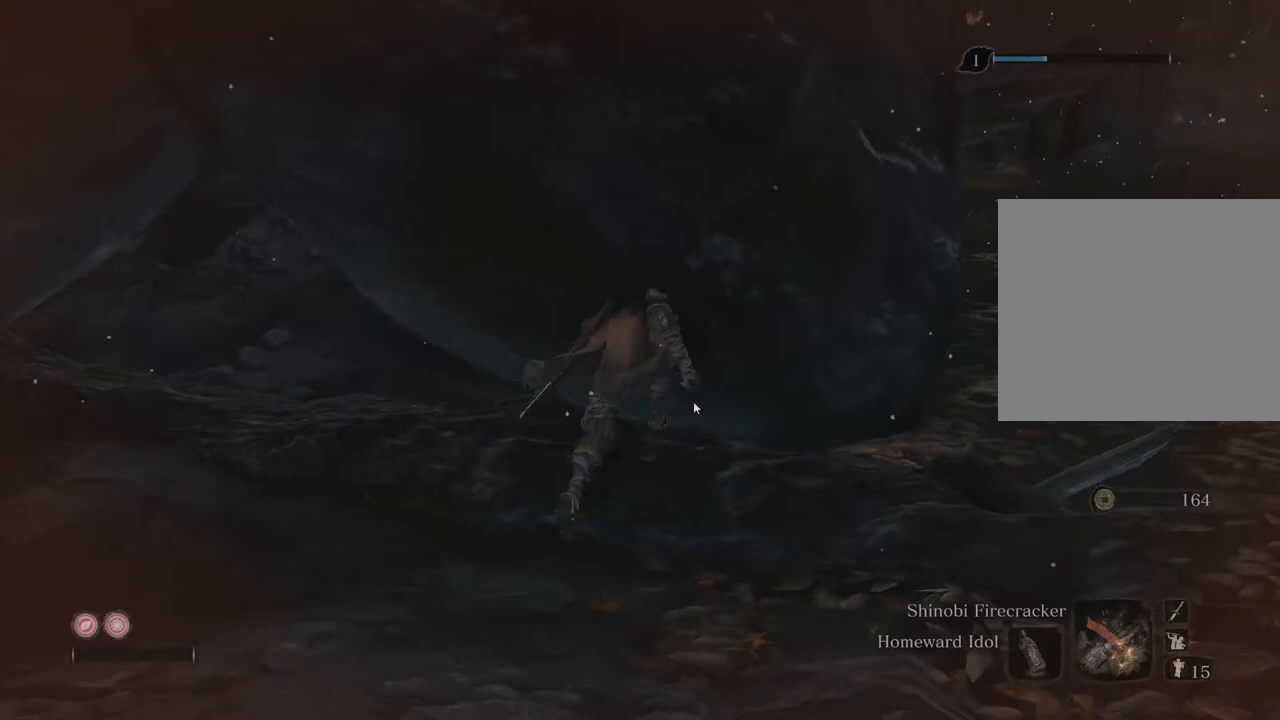
{"buttons": [], "left_stick": "right", "right_stick": "right", "events": []}
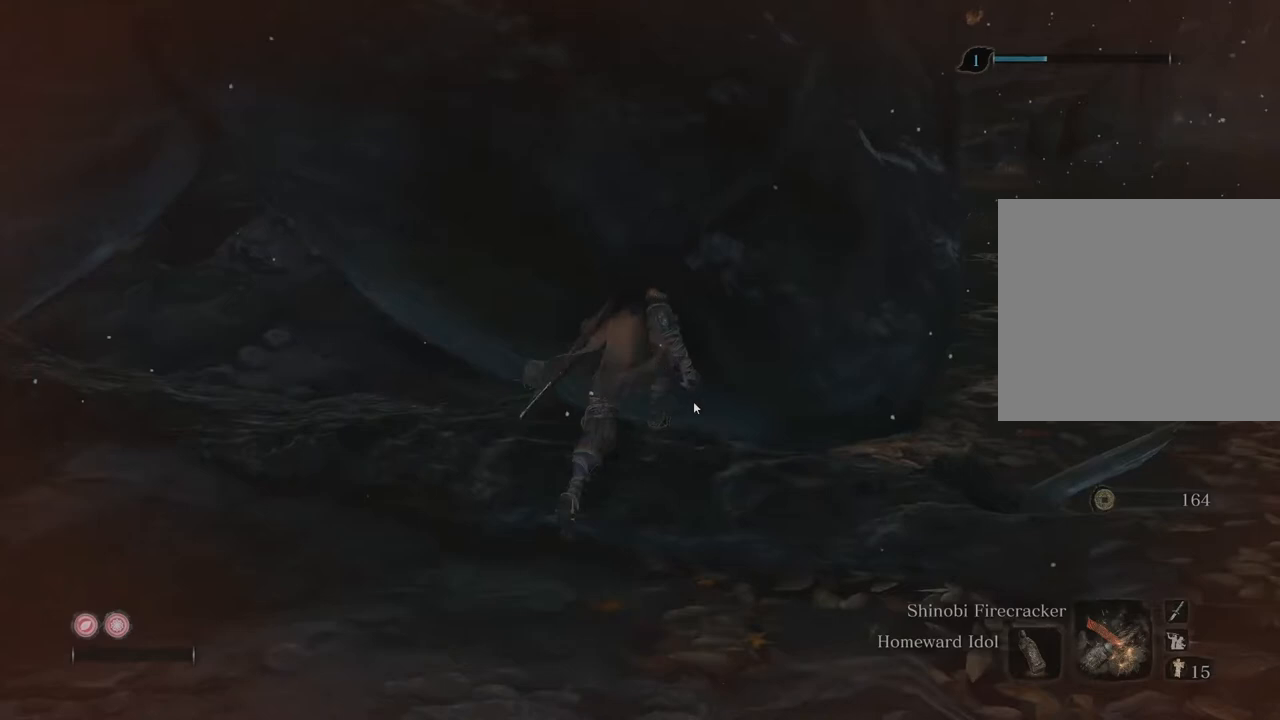
{"buttons": [], "left_stick": "right", "right_stick": "right", "events": []}
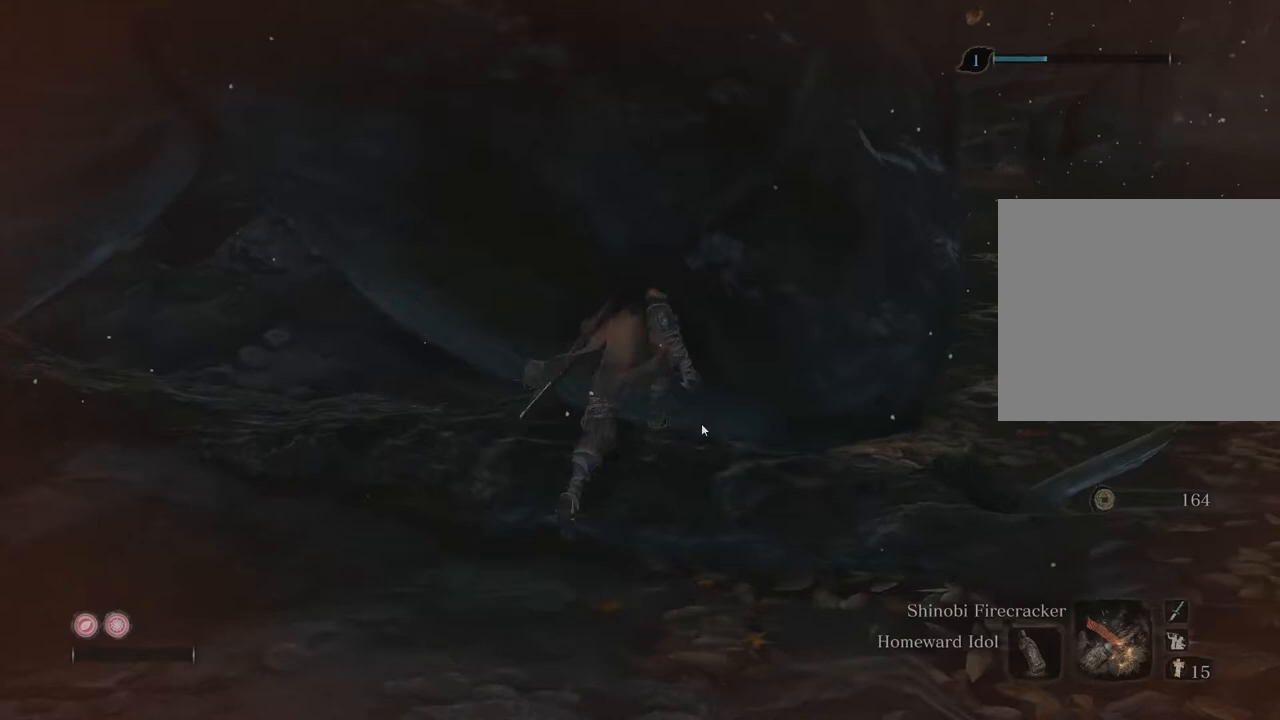
{"buttons": [], "left_stick": "right", "right_stick": "right", "events": []}
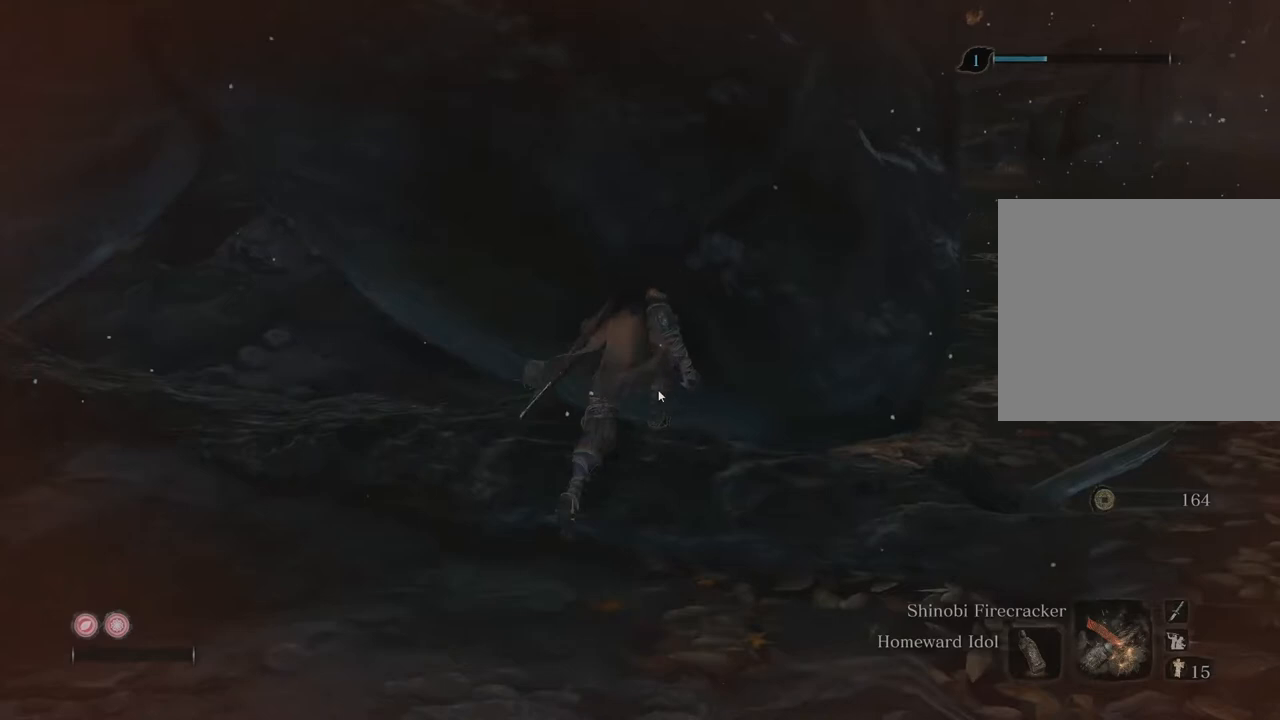
{"buttons": [], "left_stick": "right", "right_stick": "right", "events": []}
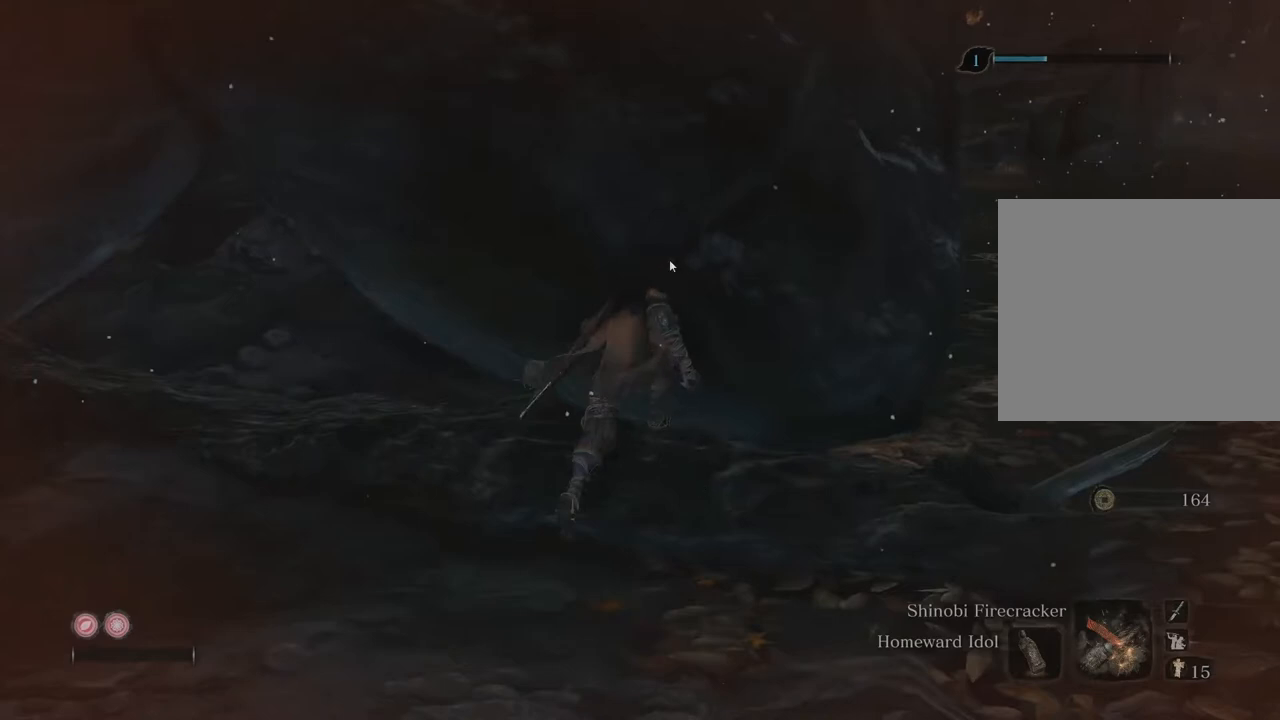
{"buttons": [], "left_stick": "right", "right_stick": "right", "events": []}
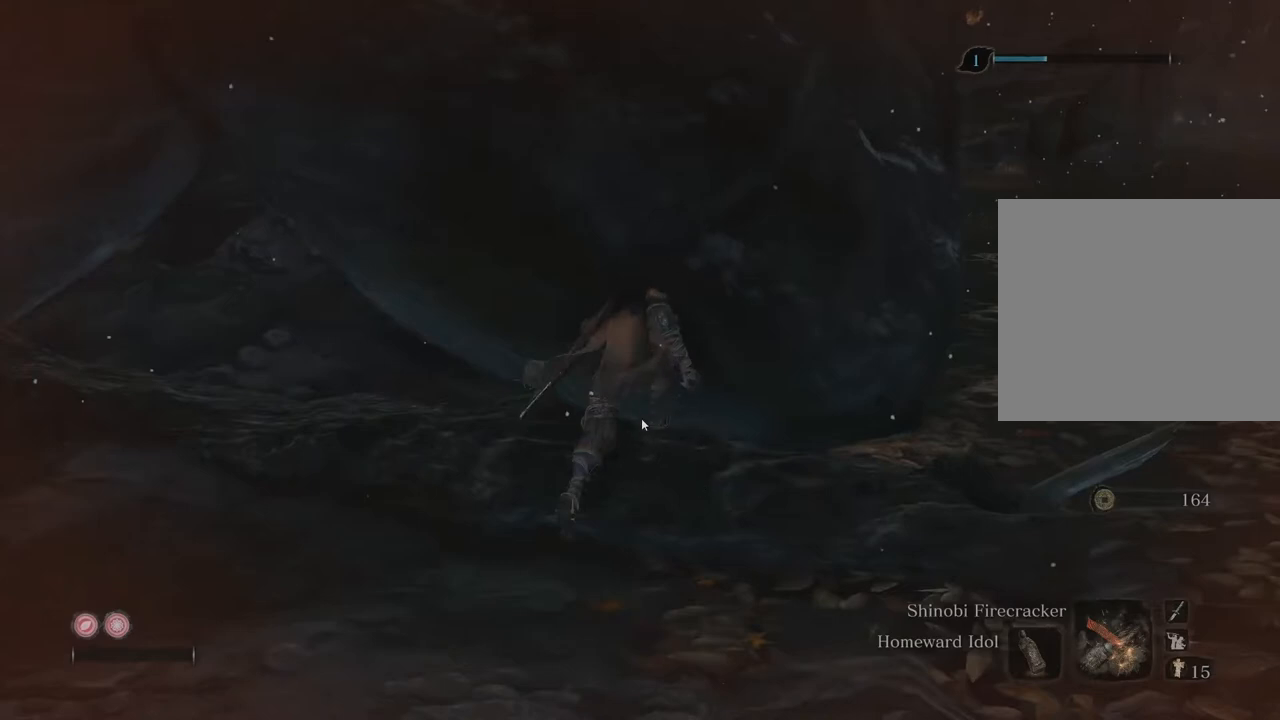
{"buttons": [], "left_stick": "right", "right_stick": "right", "events": []}
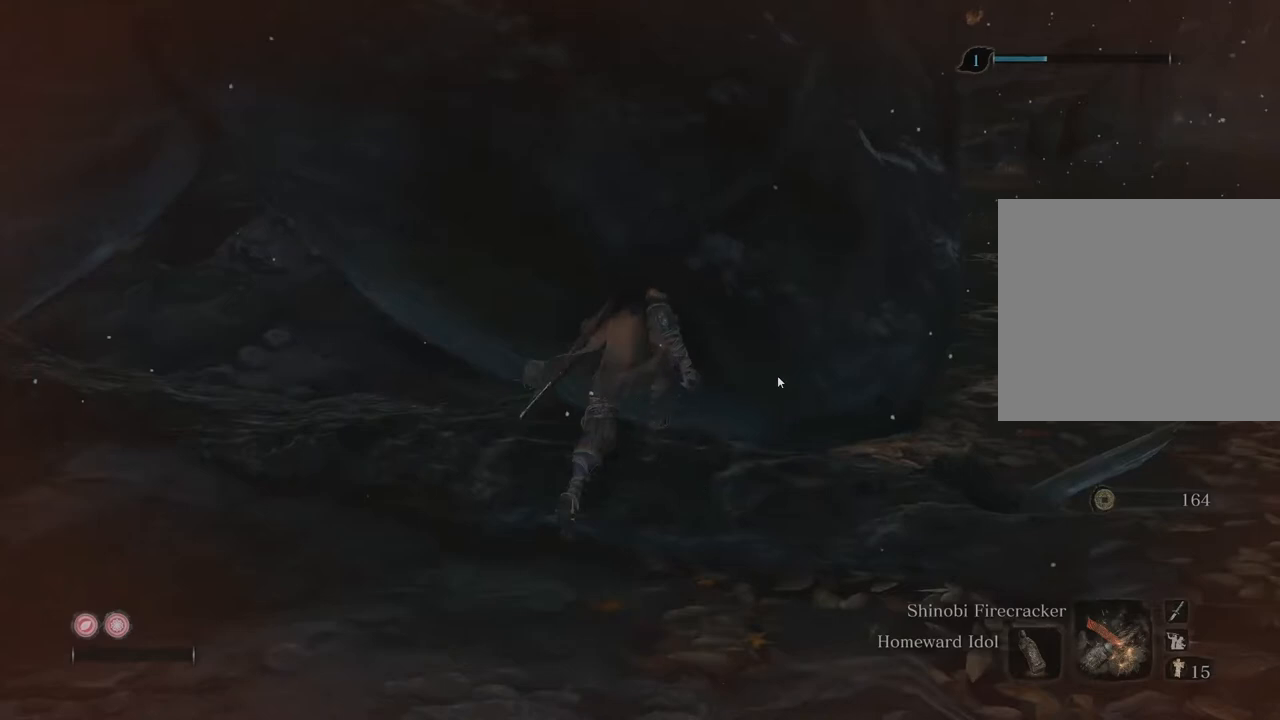
{"buttons": [], "left_stick": "right", "right_stick": "right", "events": []}
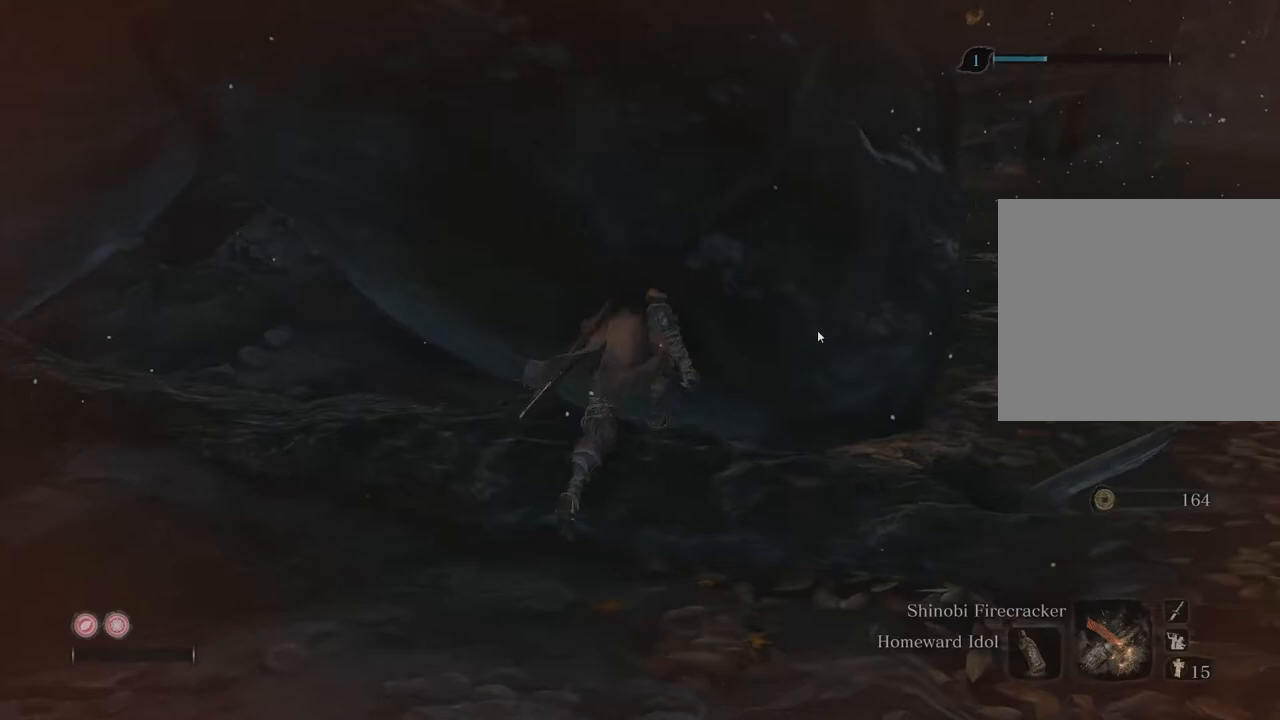
{"buttons": [], "left_stick": "right", "right_stick": "right", "events": []}
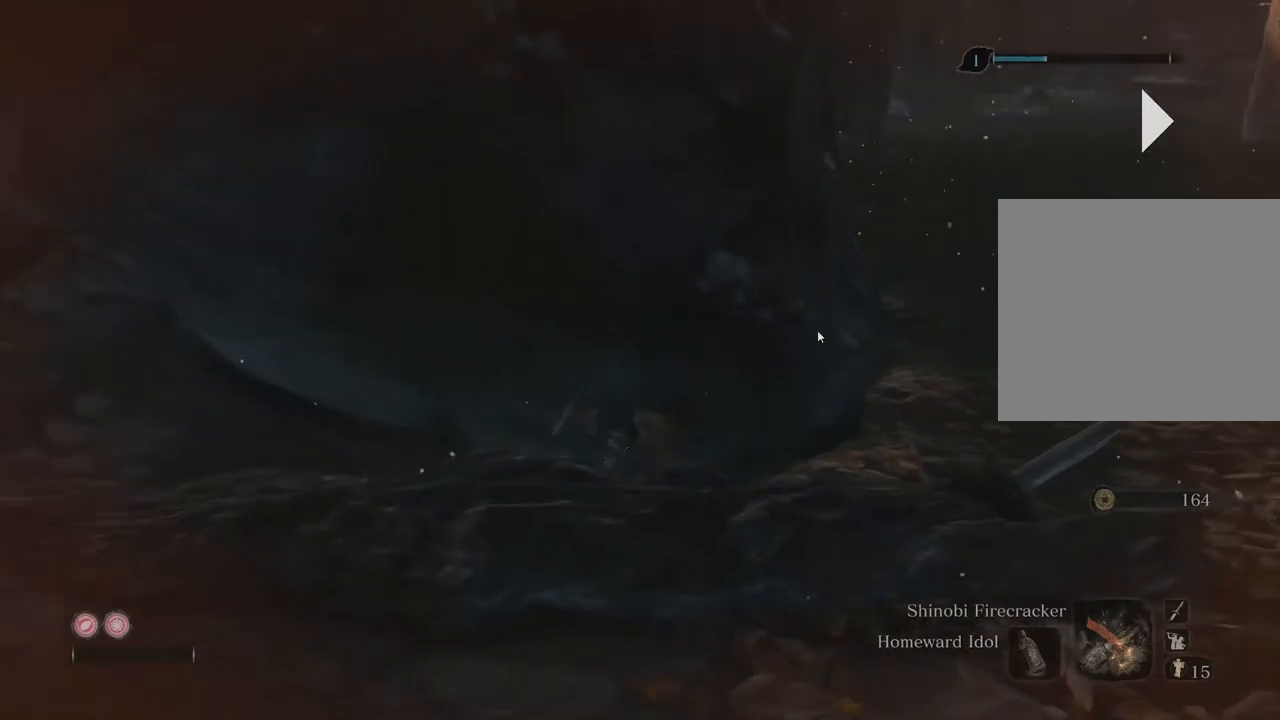
{"buttons": ["B"], "left_stick": "right", "right_stick": "center", "events": [[150, "right_stick", "center"], [217, "B", "down"]]}
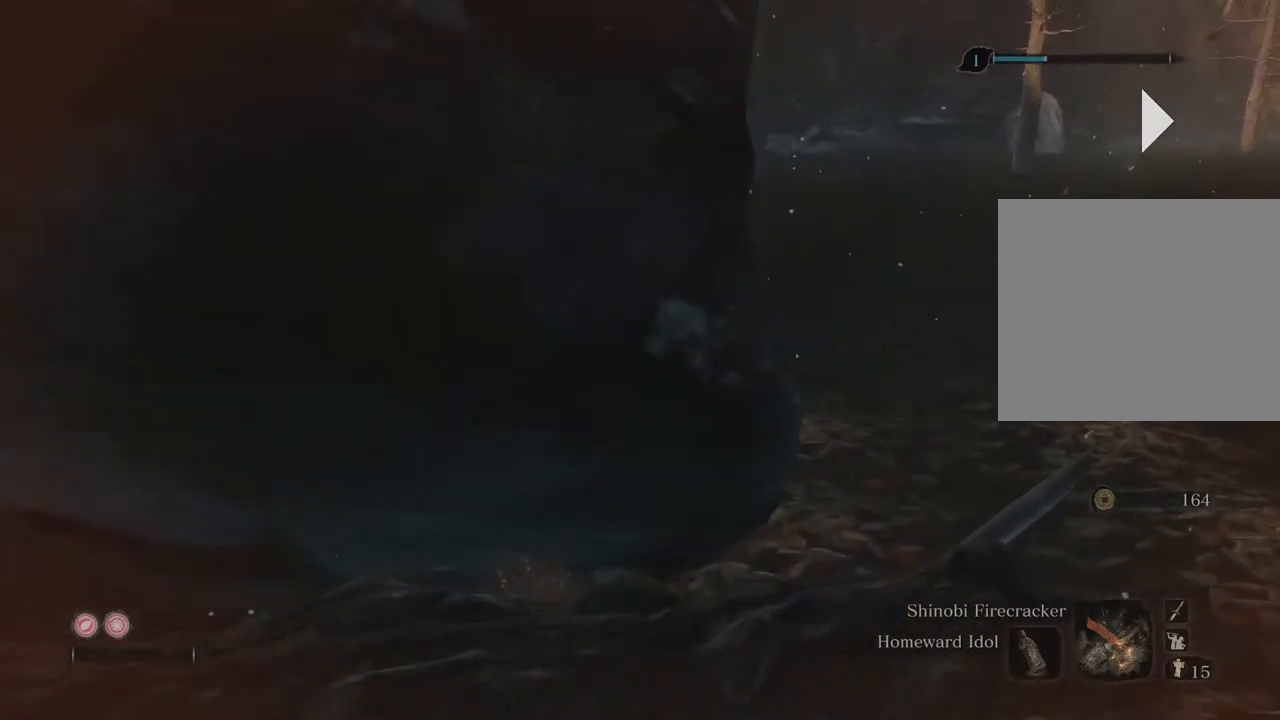
{"buttons": ["B"], "left_stick": "center", "right_stick": "center", "events": [[50, "left_stick", "center"]]}
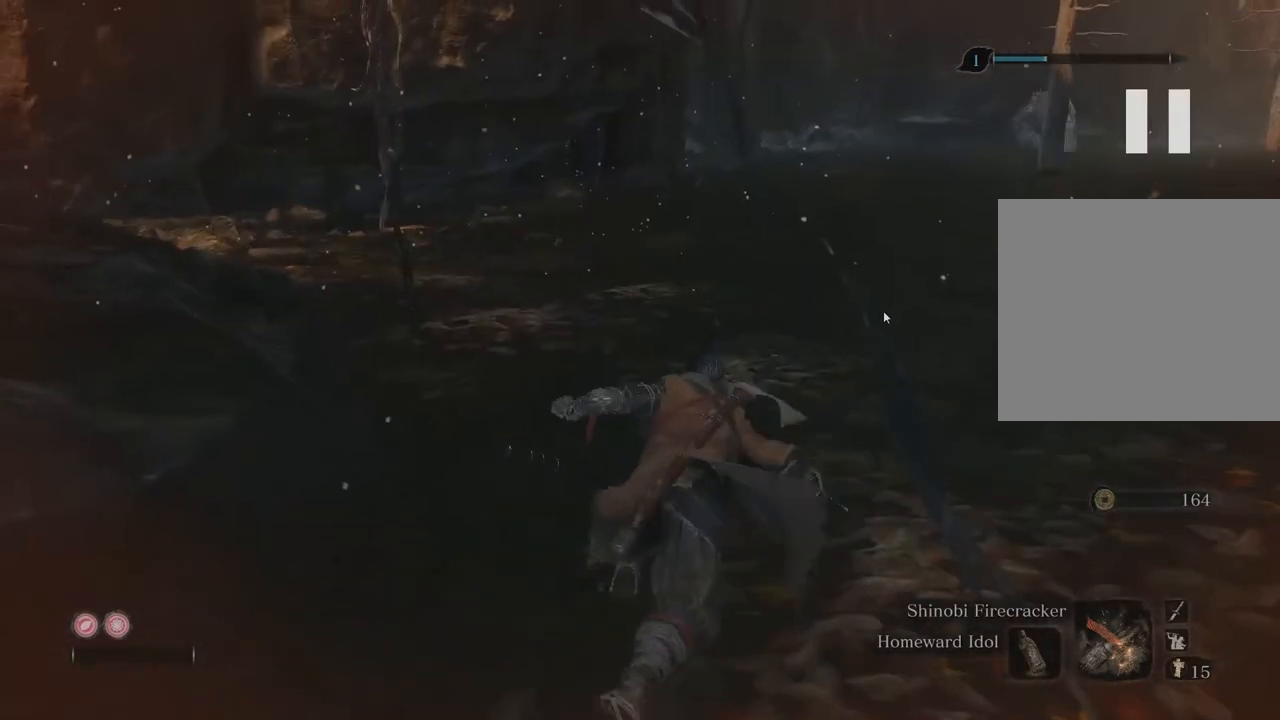
{"buttons": ["B"], "left_stick": "center", "right_stick": "center", "events": []}
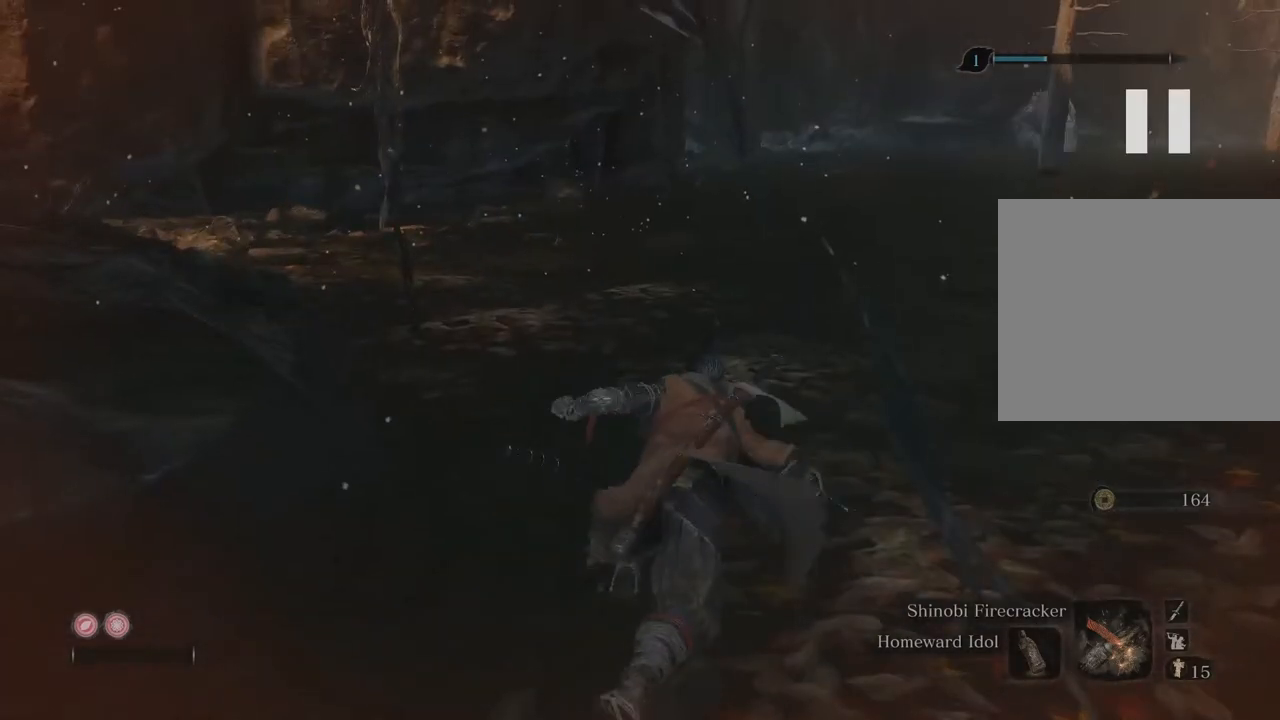
{"buttons": ["B"], "left_stick": "center", "right_stick": "center", "events": []}